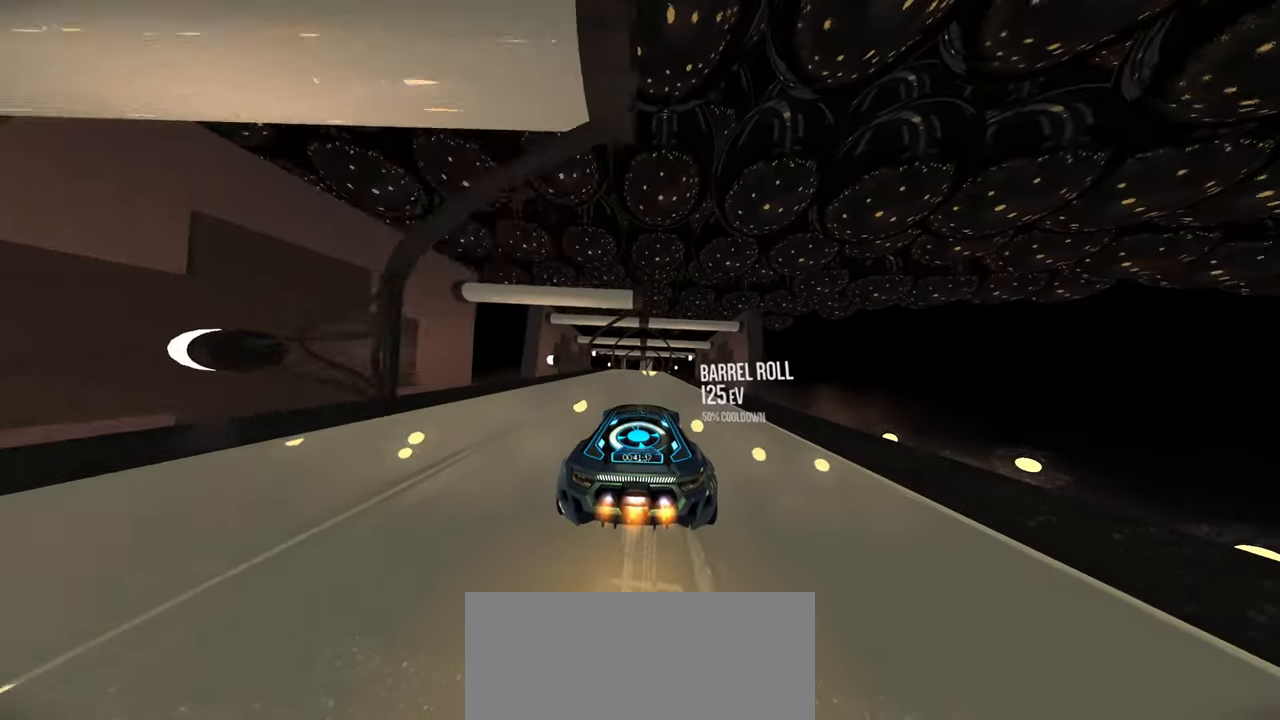
Gameplay with a controller (Xbox layout); each line is a JSON object with the inputs held at the frame after it. "events" lists button and stick changes between this image and that frame as [ms after this image, input, new state], when the widget could be followed in between. Not read: L1 L3 R3.
{"buttons": ["R2"], "left_stick": "center", "right_stick": "center", "events": [[17, "left_stick", "center"]]}
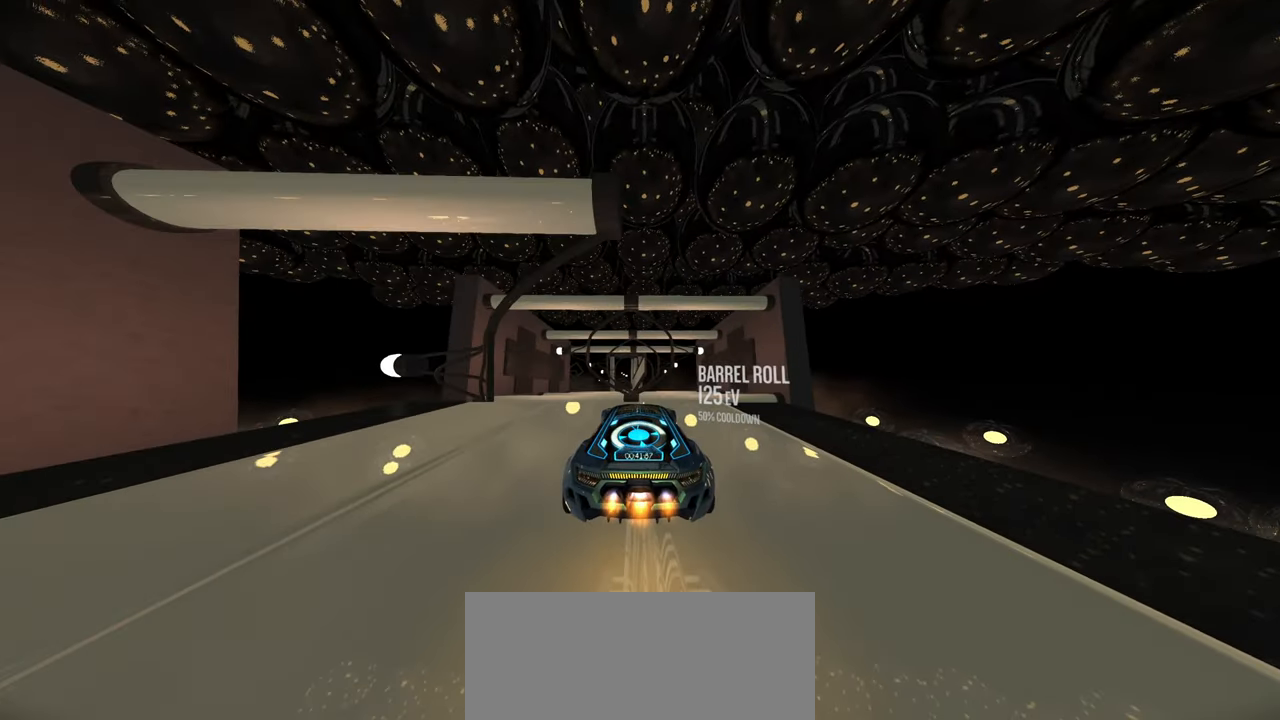
{"buttons": ["R2"], "left_stick": "center", "right_stick": "center"}
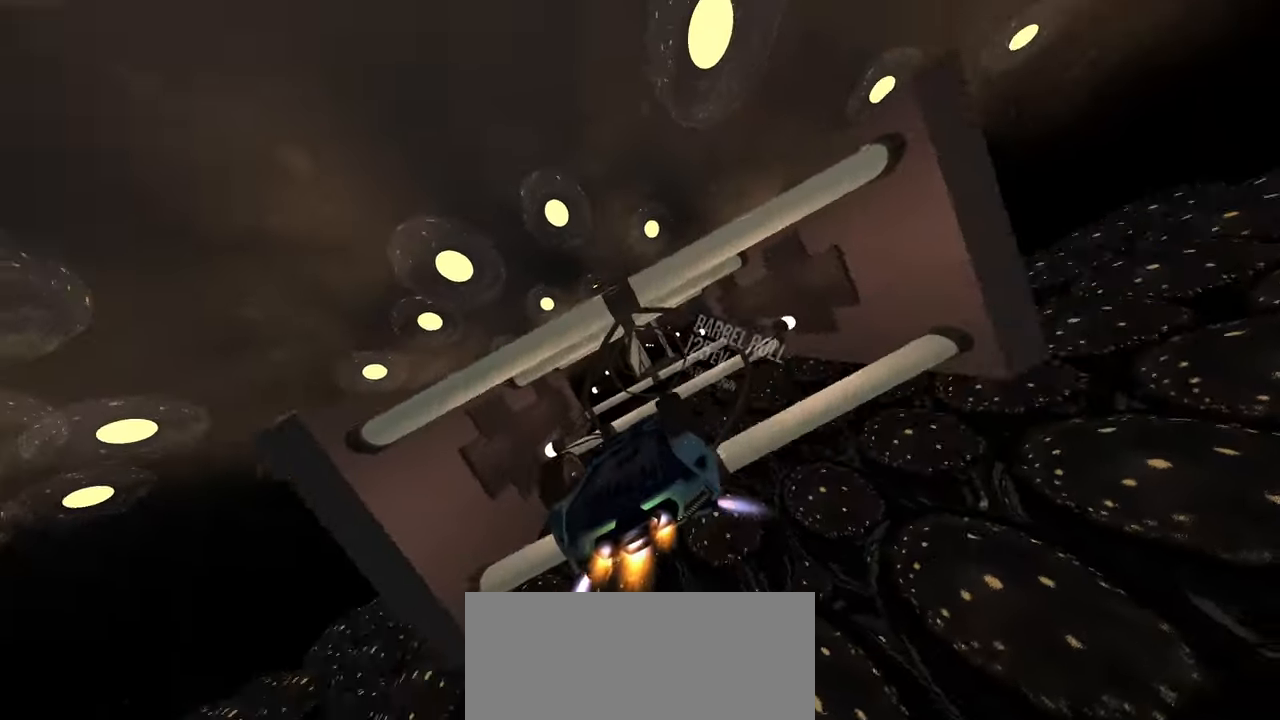
{"buttons": ["R2"], "left_stick": "down-right", "right_stick": "center", "events": [[17, "left_stick", "up"], [233, "left_stick", "center"], [417, "left_stick", "down-right"]]}
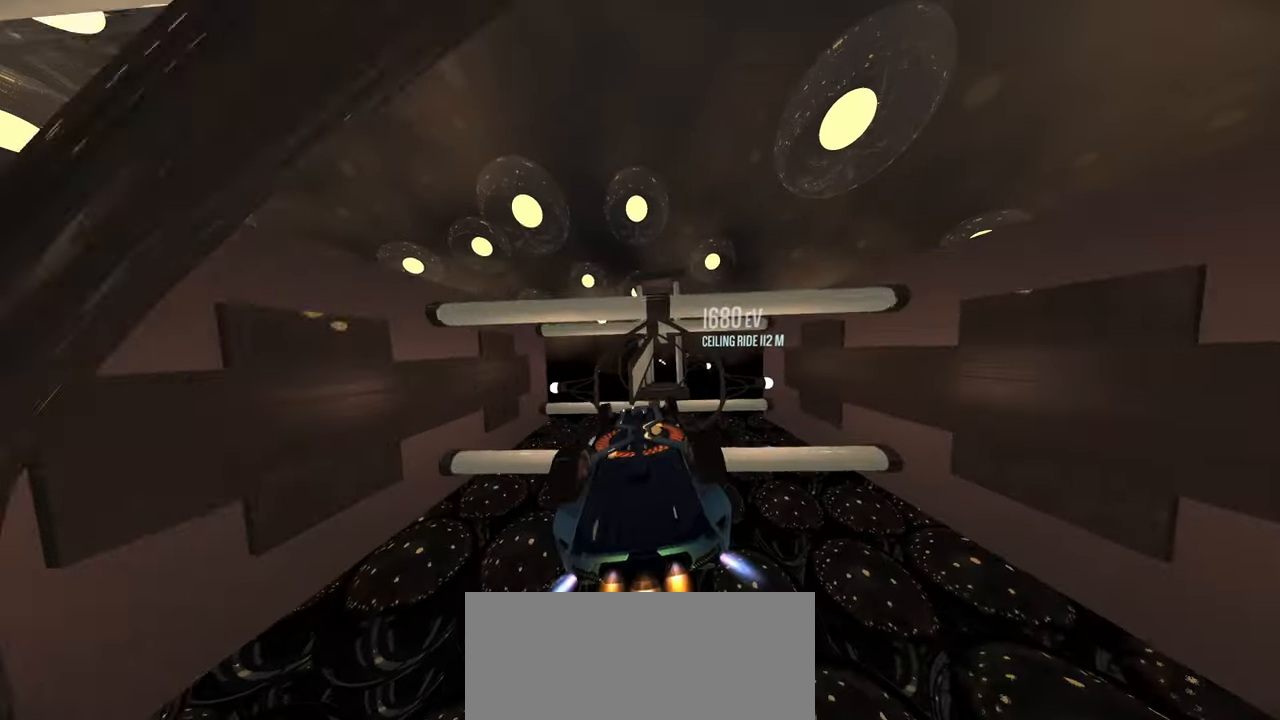
{"buttons": ["R2"], "left_stick": "left", "right_stick": "center", "events": [[67, "left_stick", "center"], [367, "left_stick", "left"]]}
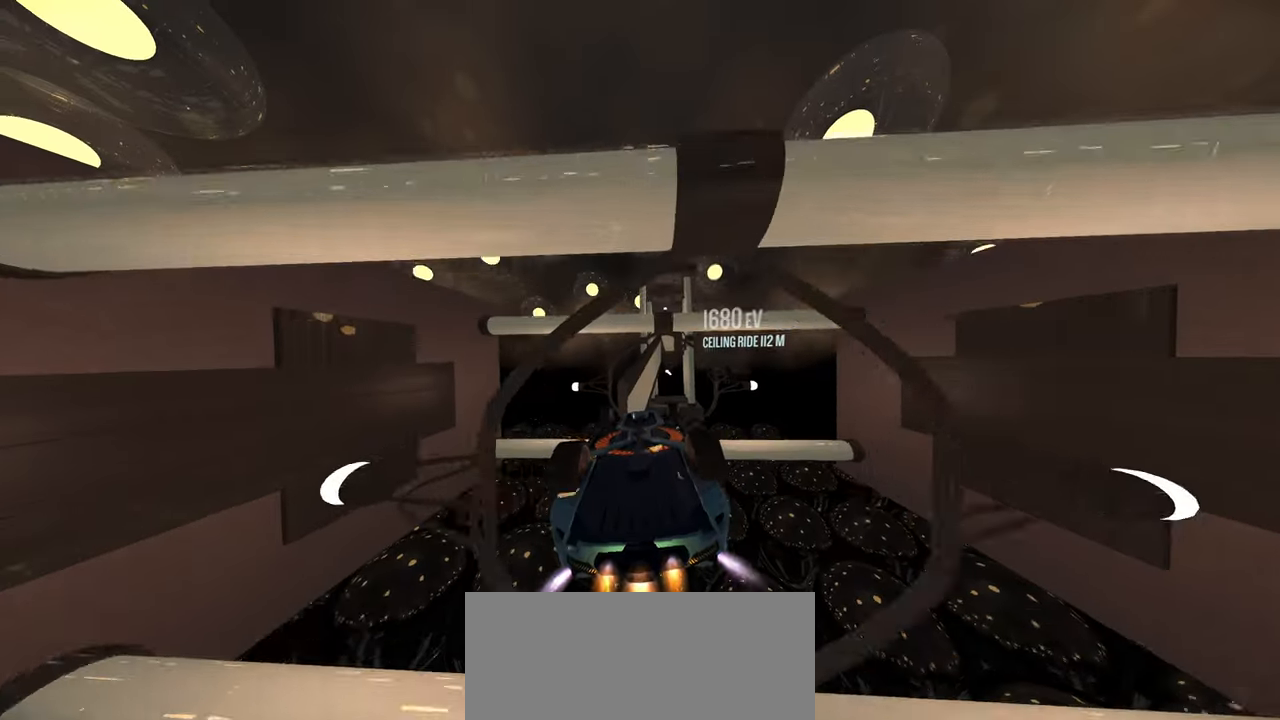
{"buttons": ["R2"], "left_stick": "center", "right_stick": "down-right", "events": [[117, "R1", "down"], [133, "left_stick", "down"], [233, "R1", "up"], [333, "right_stick", "down-right"], [433, "left_stick", "center"]]}
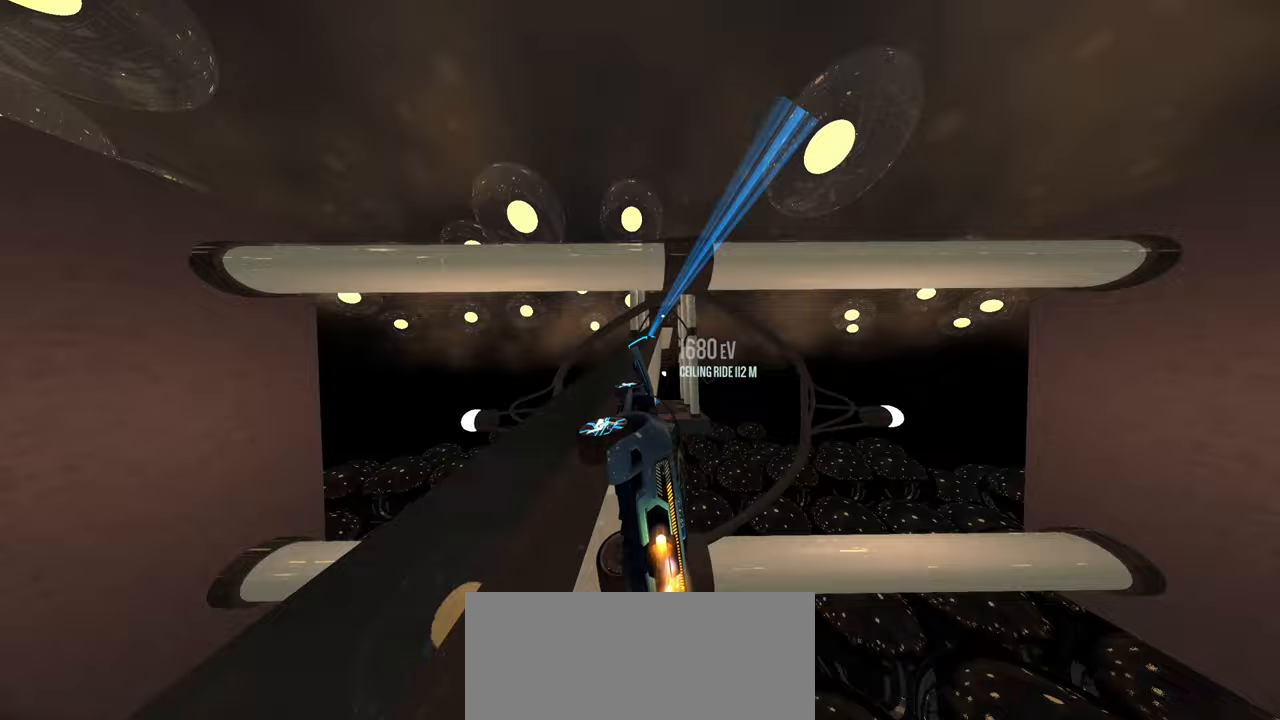
{"buttons": ["R2"], "left_stick": "center", "right_stick": "center"}
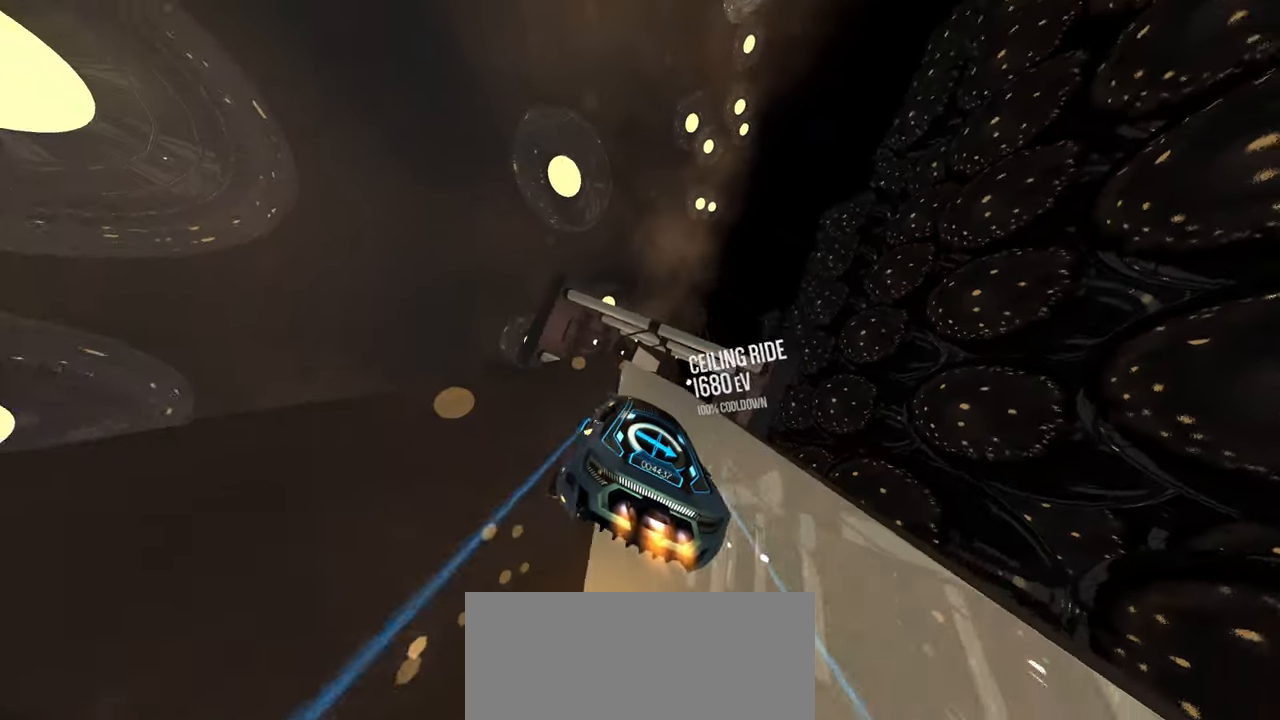
{"buttons": ["R2"], "left_stick": "right", "right_stick": "center", "events": [[417, "left_stick", "right"]]}
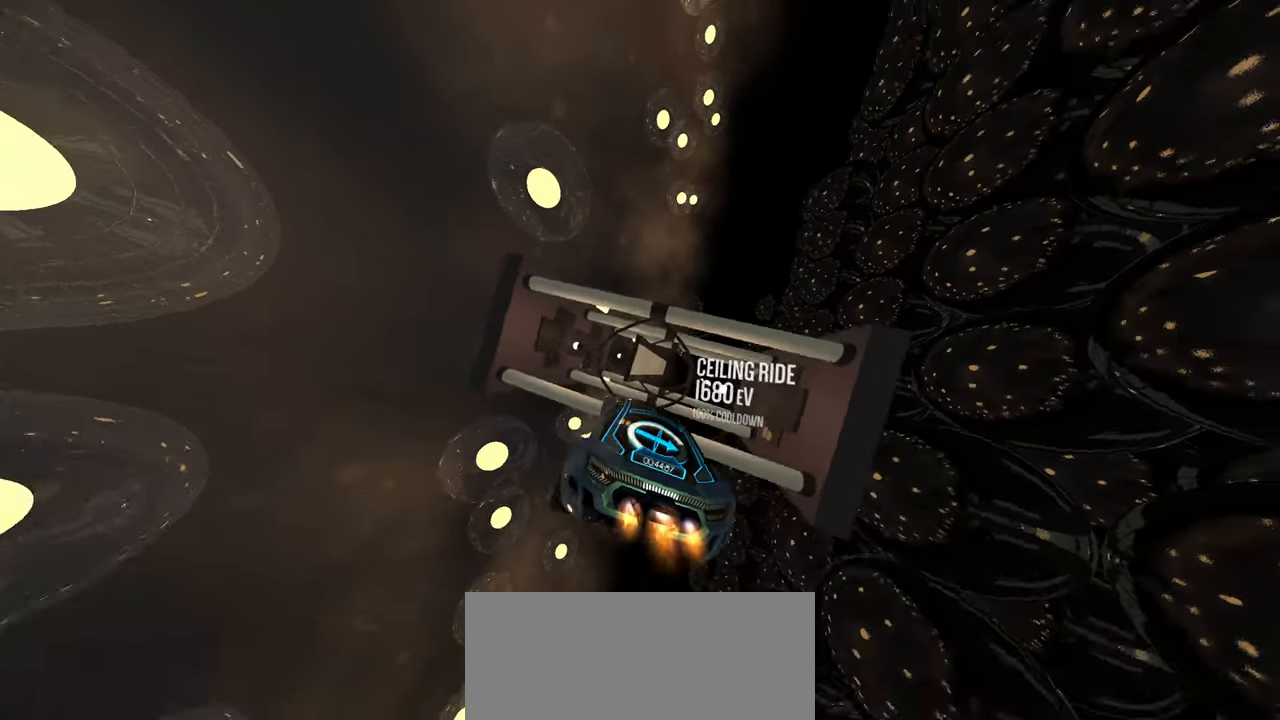
{"buttons": ["R2"], "left_stick": "left", "right_stick": "center", "events": [[167, "left_stick", "down-right"], [317, "left_stick", "down-left"], [400, "left_stick", "up-left"], [483, "left_stick", "left"]]}
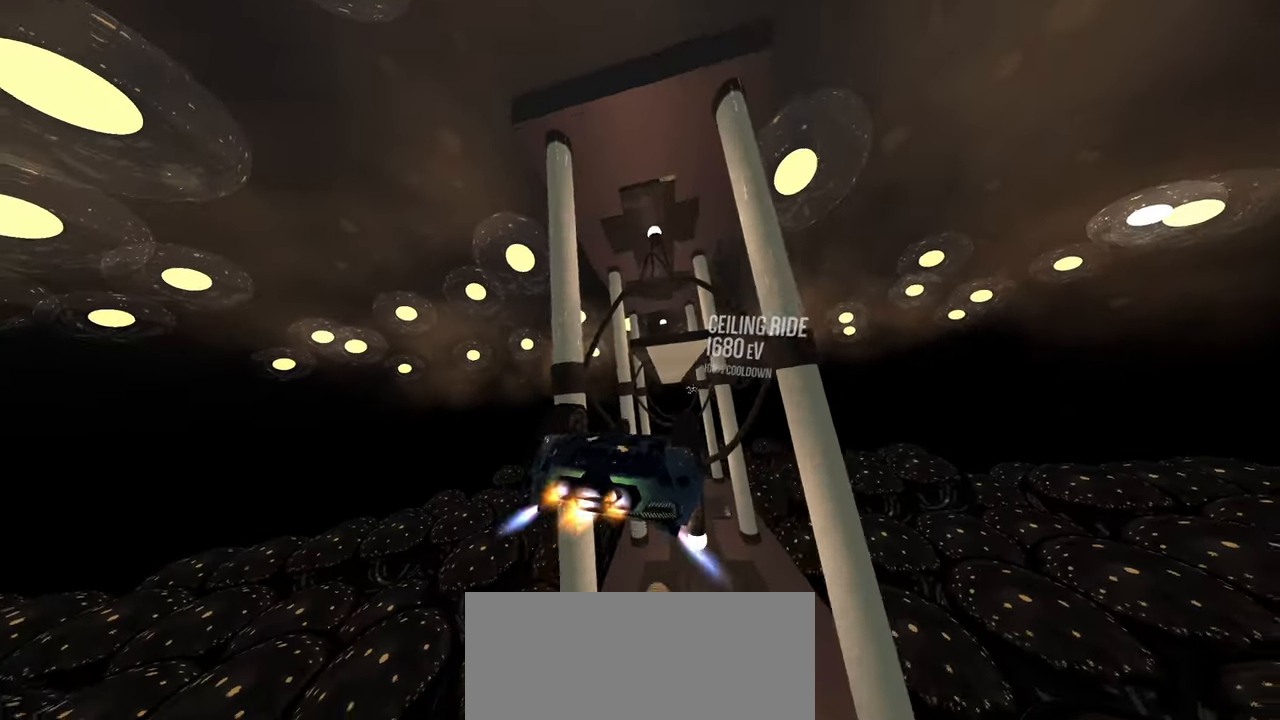
{"buttons": ["R2"], "left_stick": "up", "right_stick": "center"}
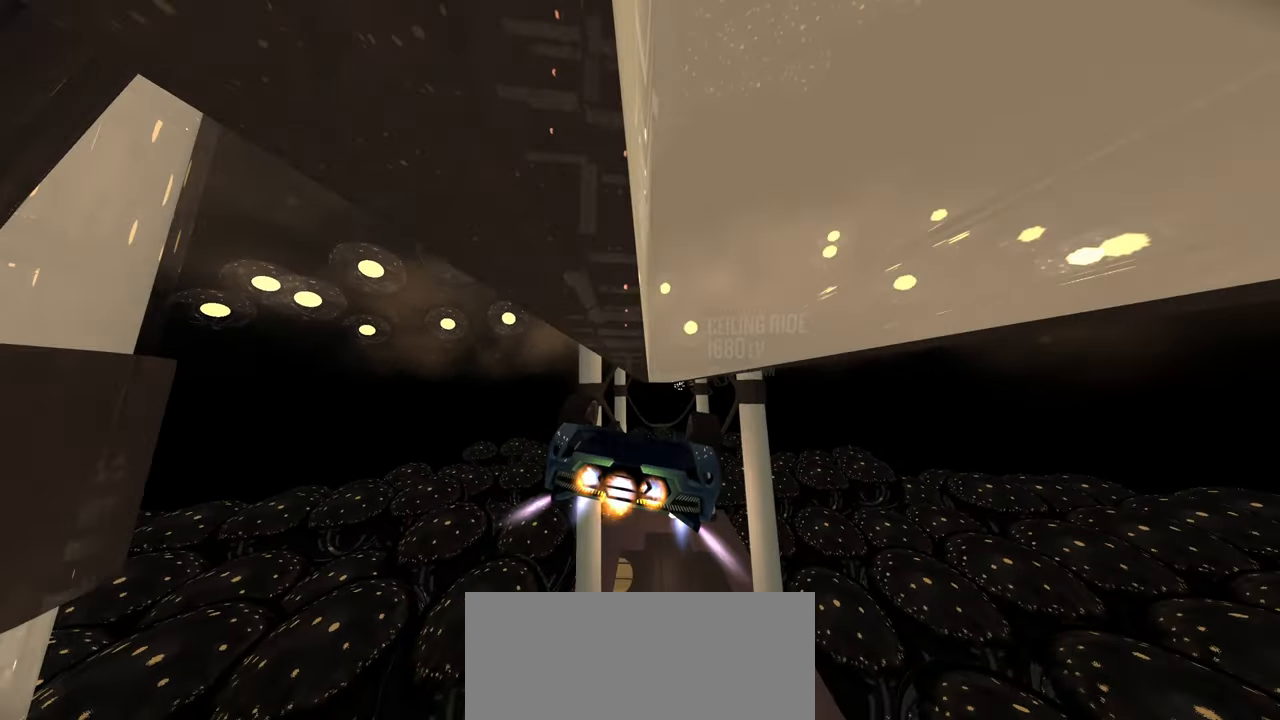
{"buttons": ["R2"], "left_stick": "center", "right_stick": "center", "events": [[33, "left_stick", "center"], [183, "left_stick", "down-left"], [283, "left_stick", "left"], [383, "left_stick", "center"]]}
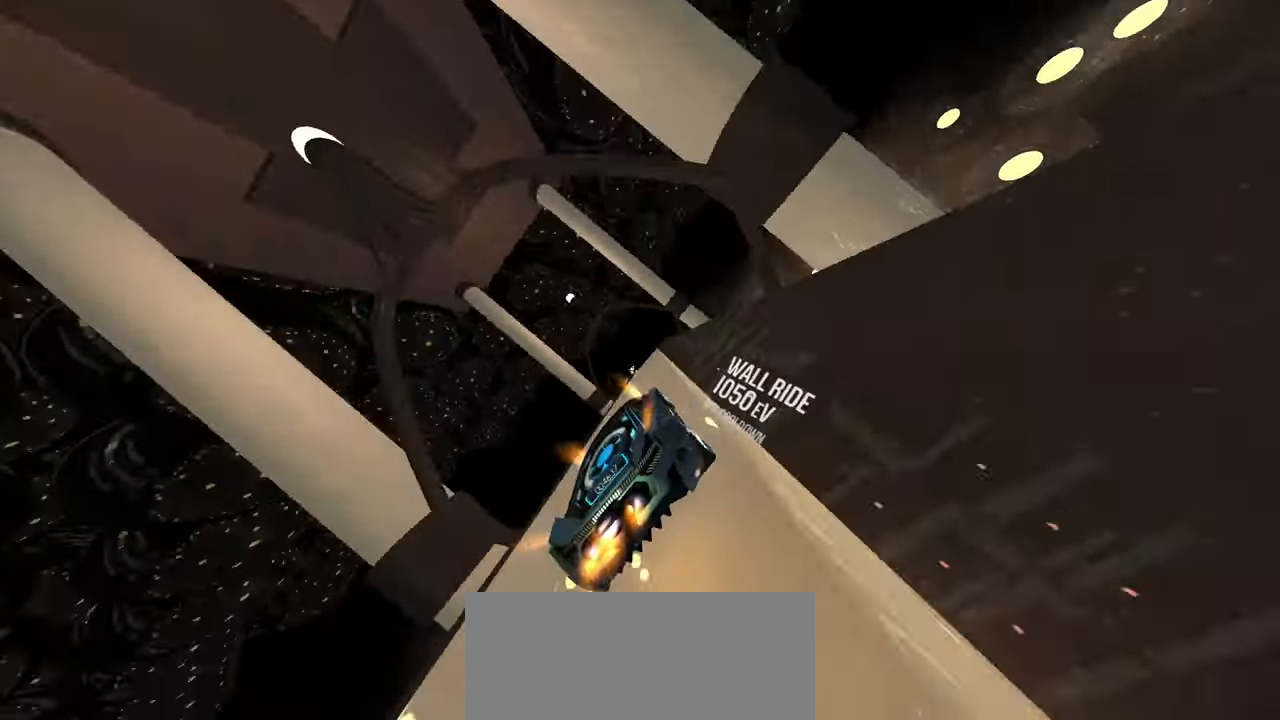
{"buttons": ["R2"], "left_stick": "center", "right_stick": "center", "events": []}
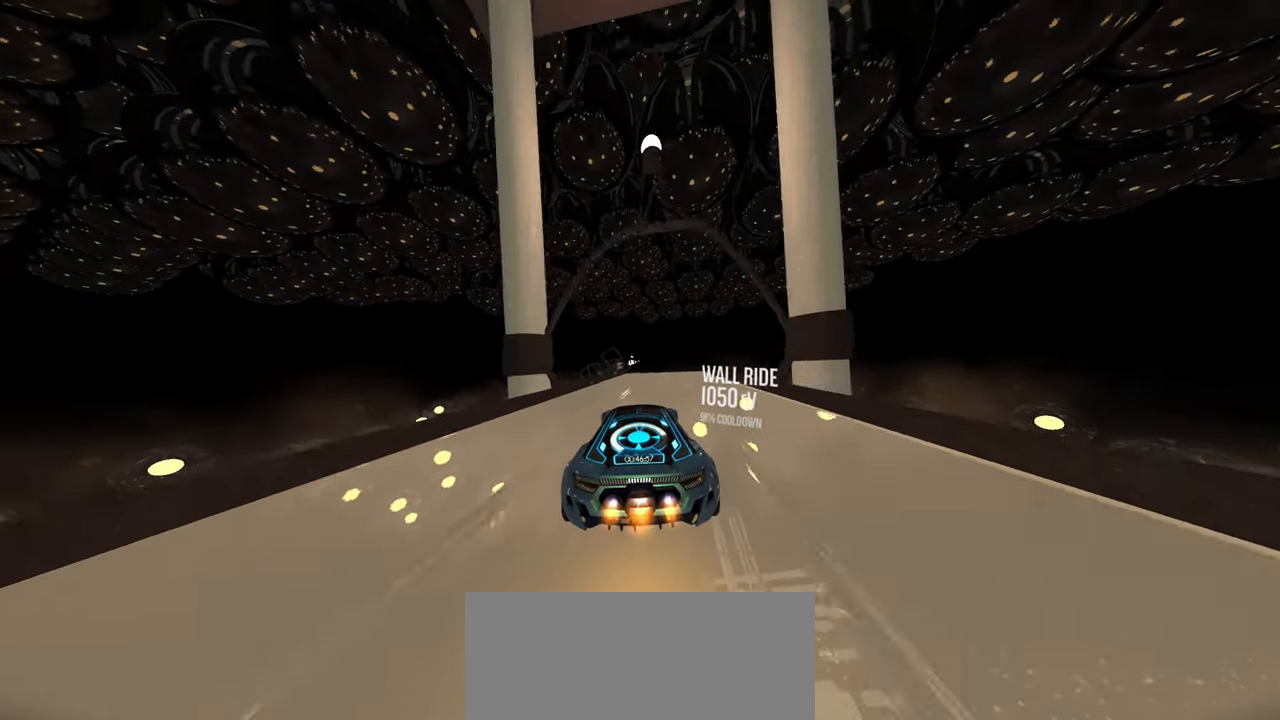
{"buttons": ["R2"], "left_stick": "down", "right_stick": "center", "events": [[467, "left_stick", "down"]]}
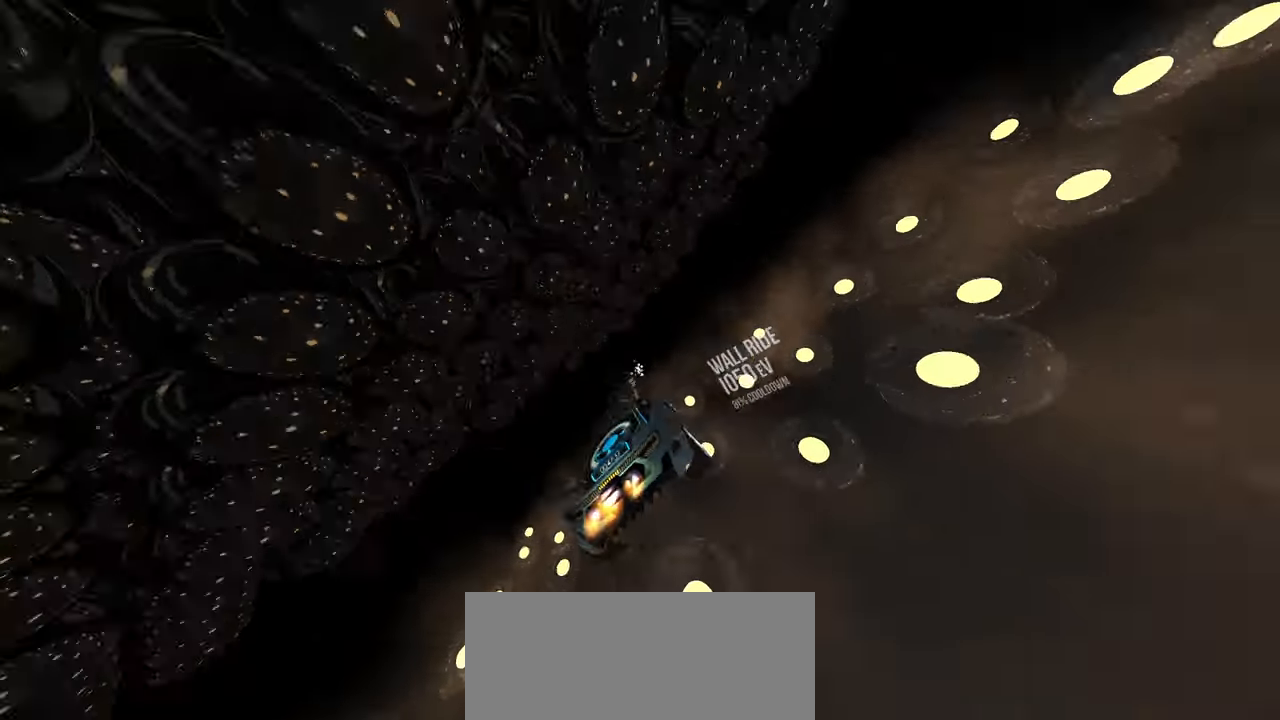
{"buttons": ["R2"], "left_stick": "center", "right_stick": "center", "events": [[117, "left_stick", "center"], [267, "left_stick", "right"], [367, "left_stick", "center"]]}
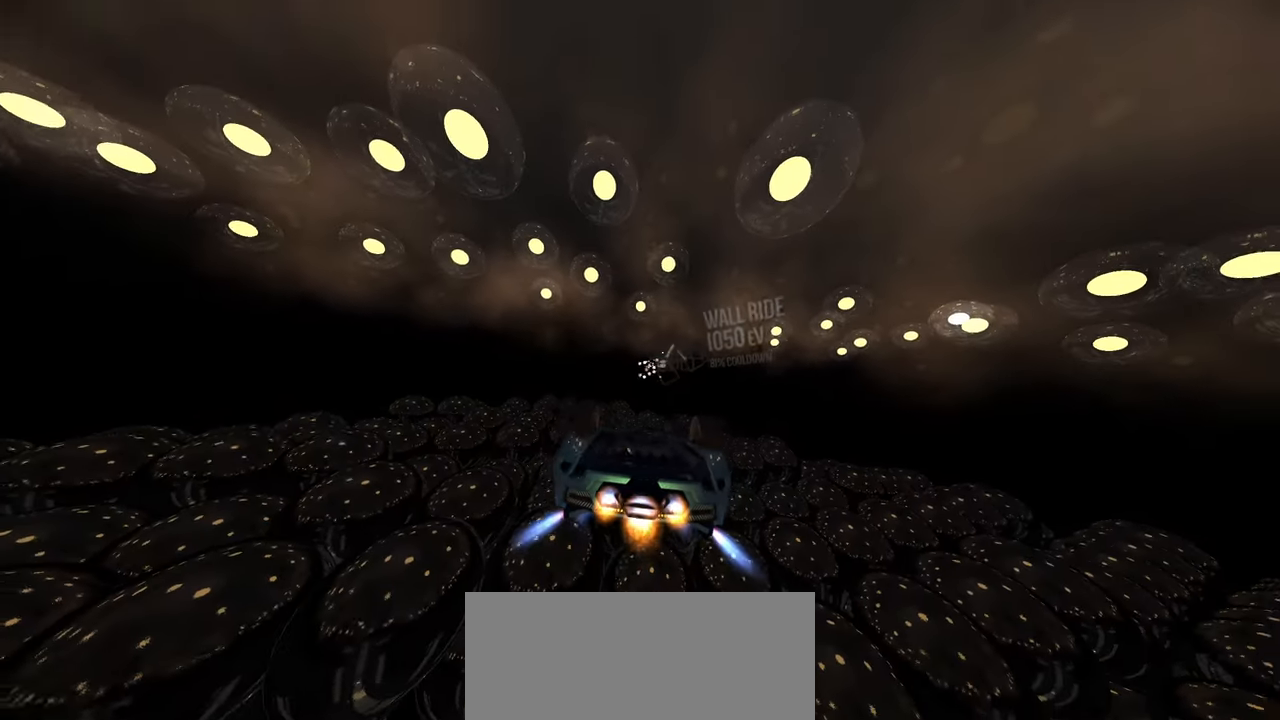
{"buttons": ["R2"], "left_stick": "center", "right_stick": "center", "events": [[17, "left_stick", "up-right"], [117, "left_stick", "center"], [217, "left_stick", "up-right"], [333, "left_stick", "center"]]}
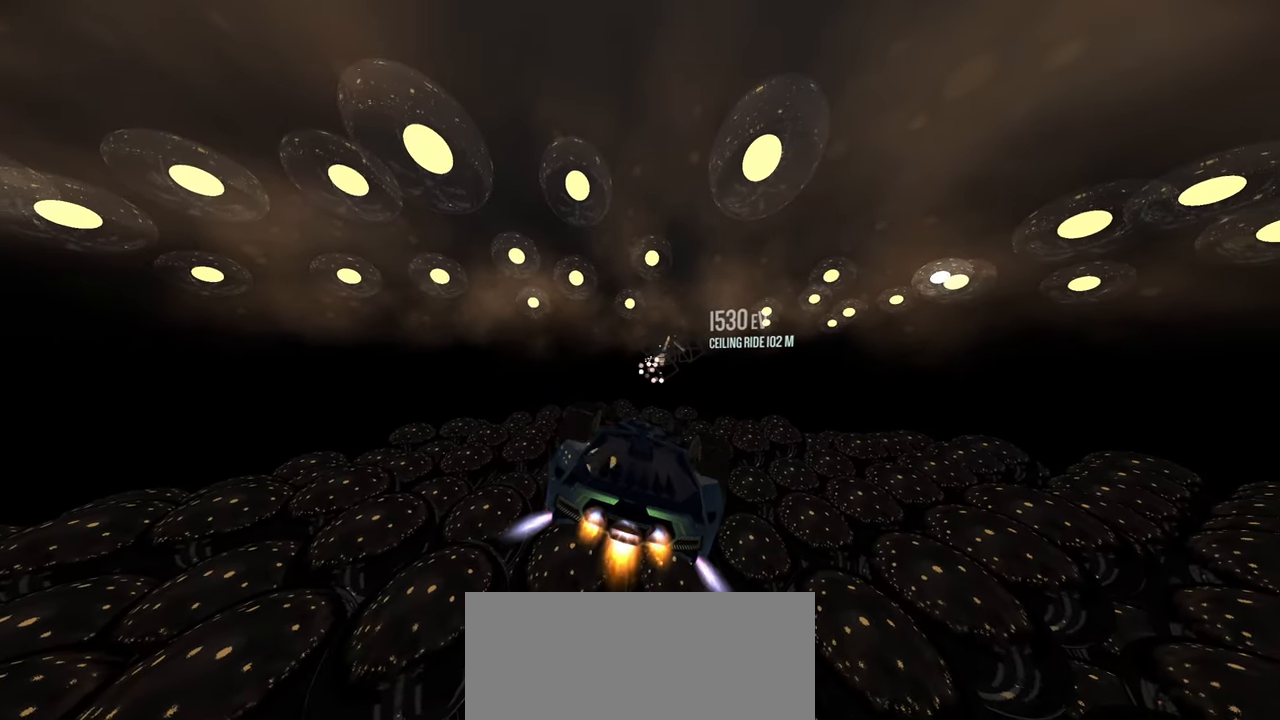
{"buttons": ["R2"], "left_stick": "left", "right_stick": "center", "events": [[333, "left_stick", "left"]]}
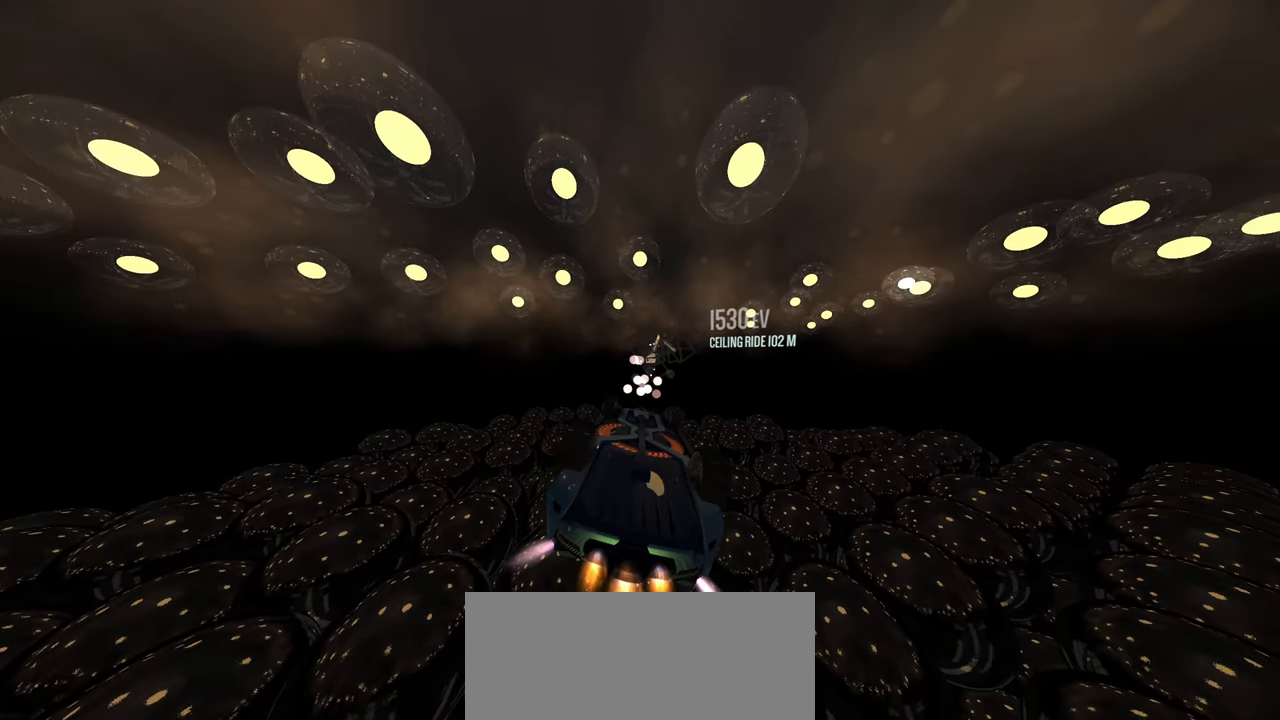
{"buttons": ["R2"], "left_stick": "center", "right_stick": "left", "events": [[250, "left_stick", "center"], [283, "R1", "down"], [400, "R1", "up"], [467, "right_stick", "left"]]}
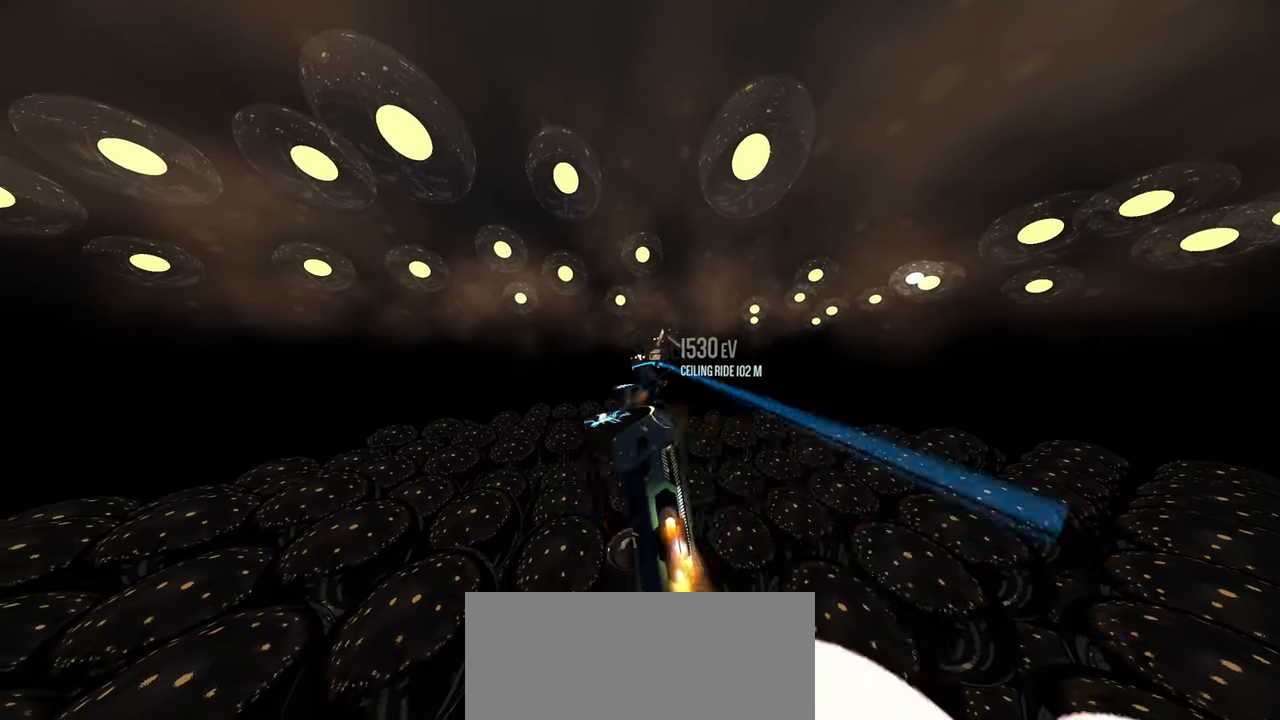
{"buttons": ["R2"], "left_stick": "center", "right_stick": "left", "events": [[200, "left_stick", "down"], [283, "left_stick", "center"]]}
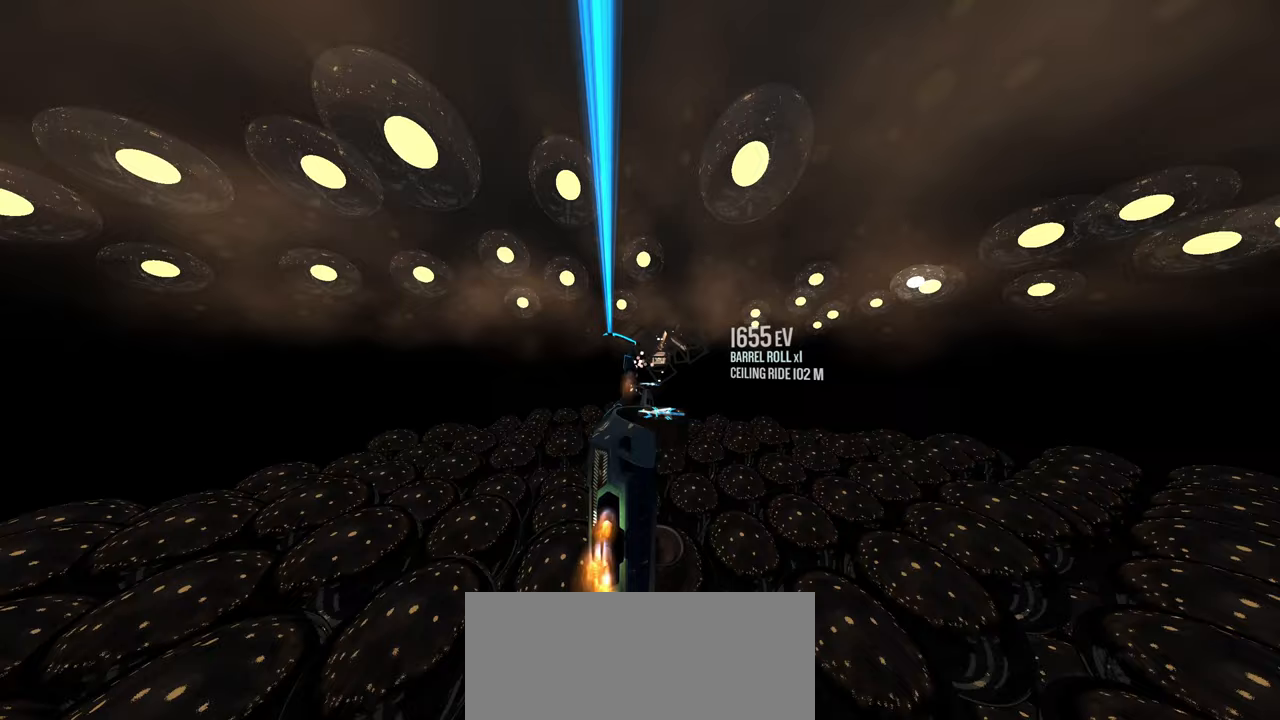
{"buttons": ["R2"], "left_stick": "right", "right_stick": "center", "events": [[117, "R1", "down"], [167, "left_stick", "down-right"], [183, "right_stick", "center"], [233, "R1", "up"], [333, "left_stick", "up-right"], [483, "left_stick", "right"]]}
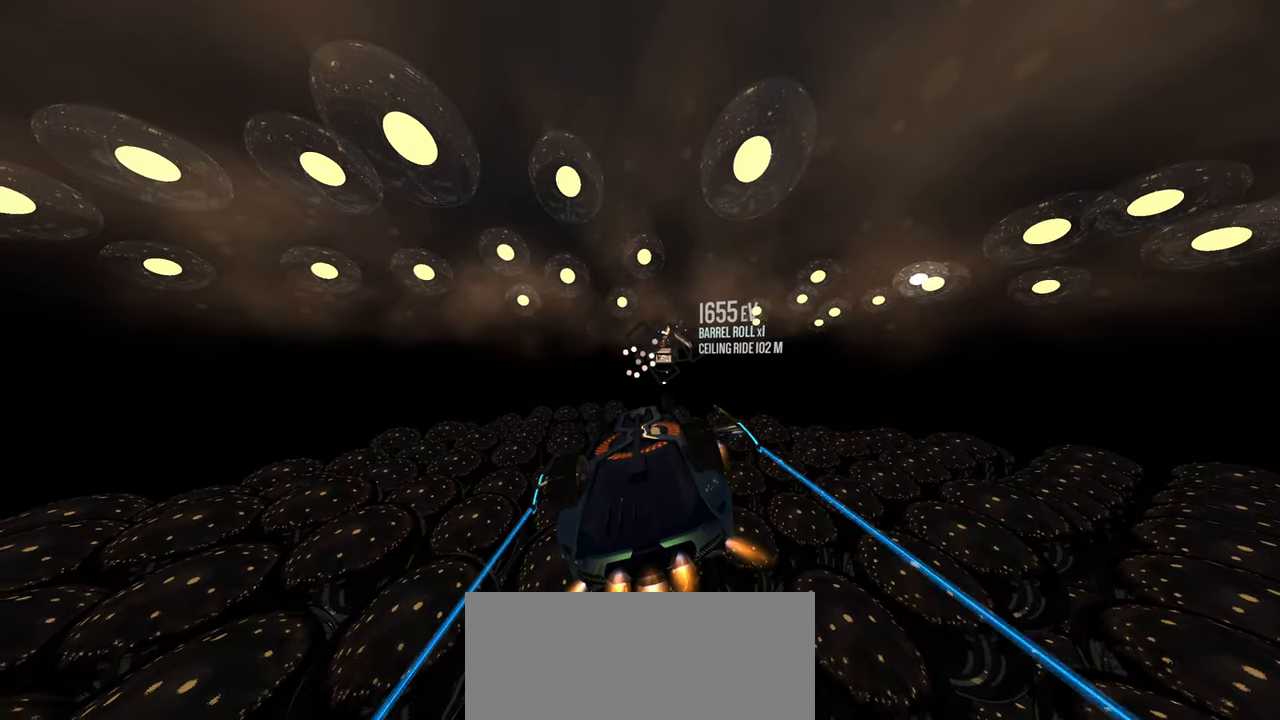
{"buttons": ["R1", "R2"], "left_stick": "right", "right_stick": "center", "events": [[100, "left_stick", "center"], [200, "left_stick", "left"], [383, "R1", "down"], [417, "left_stick", "right"]]}
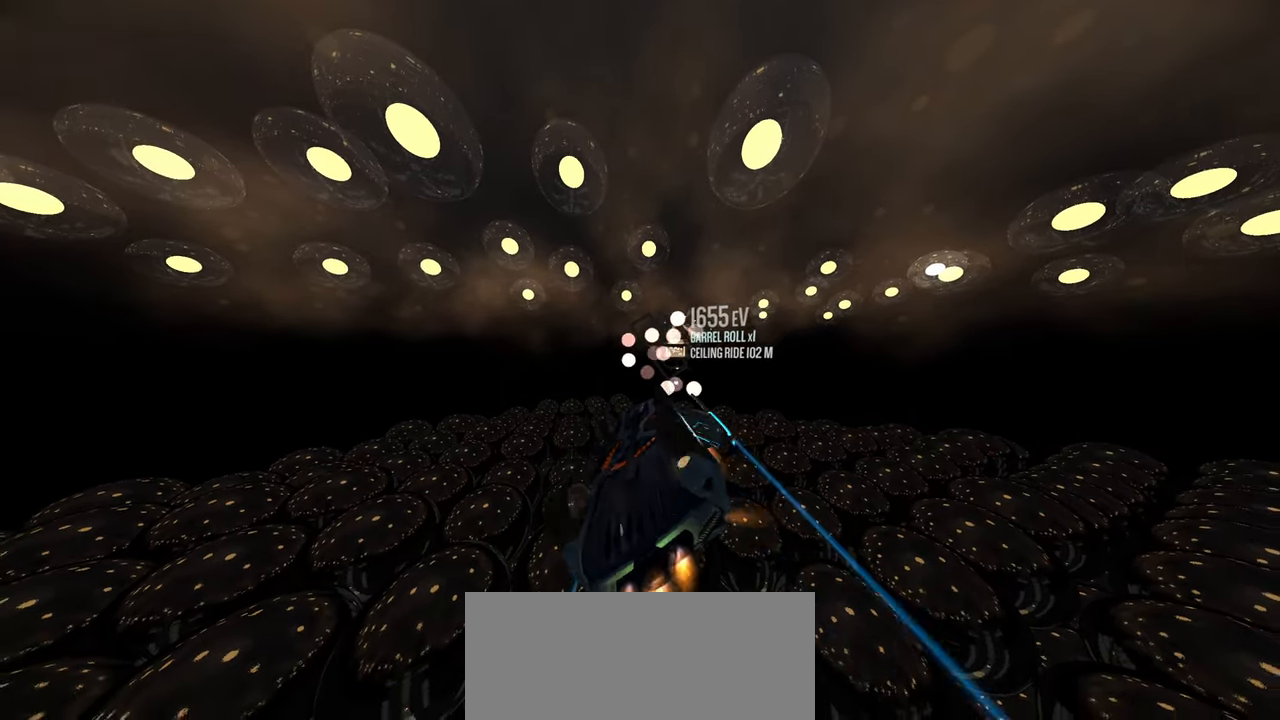
{"buttons": ["R2"], "left_stick": "down", "right_stick": "right", "events": [[17, "R1", "up"], [33, "left_stick", "center"], [67, "right_stick", "left"], [150, "right_stick", "center"], [367, "right_stick", "right"], [483, "left_stick", "down"]]}
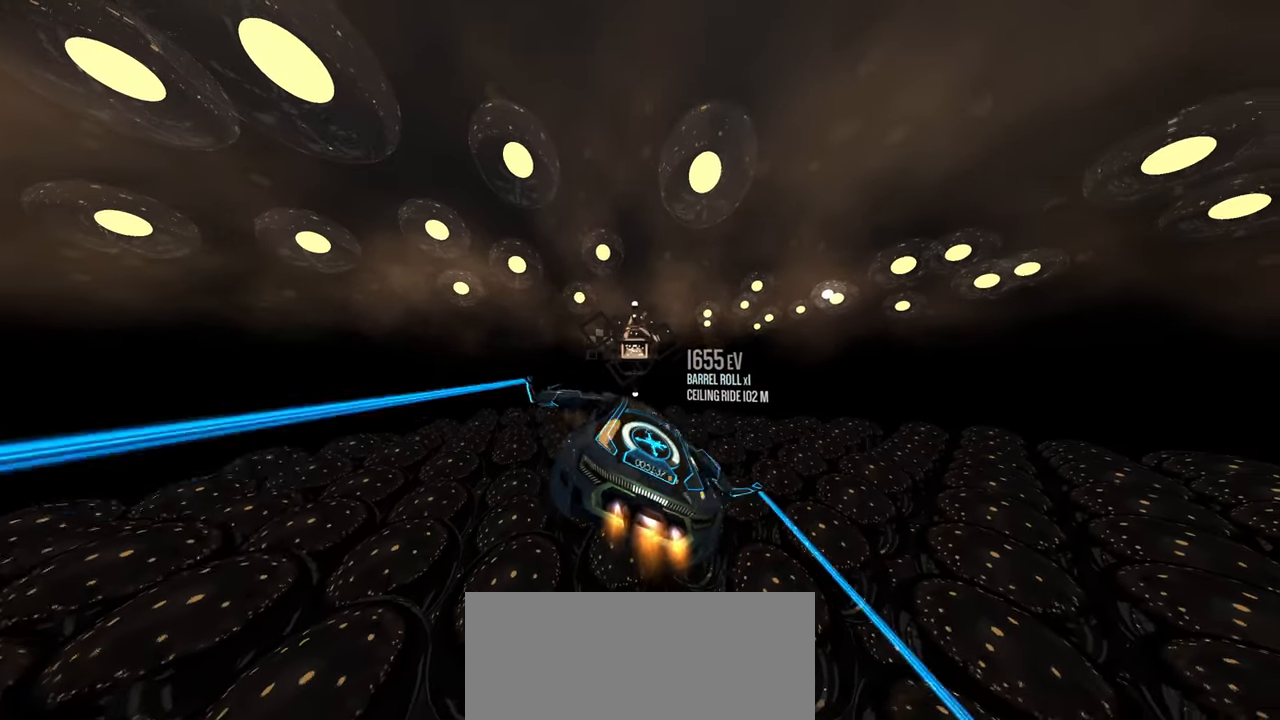
{"buttons": ["R1", "R2"], "left_stick": "down", "right_stick": "center", "events": [[17, "right_stick", "center"], [383, "left_stick", "center"], [417, "R1", "down"], [467, "left_stick", "down"]]}
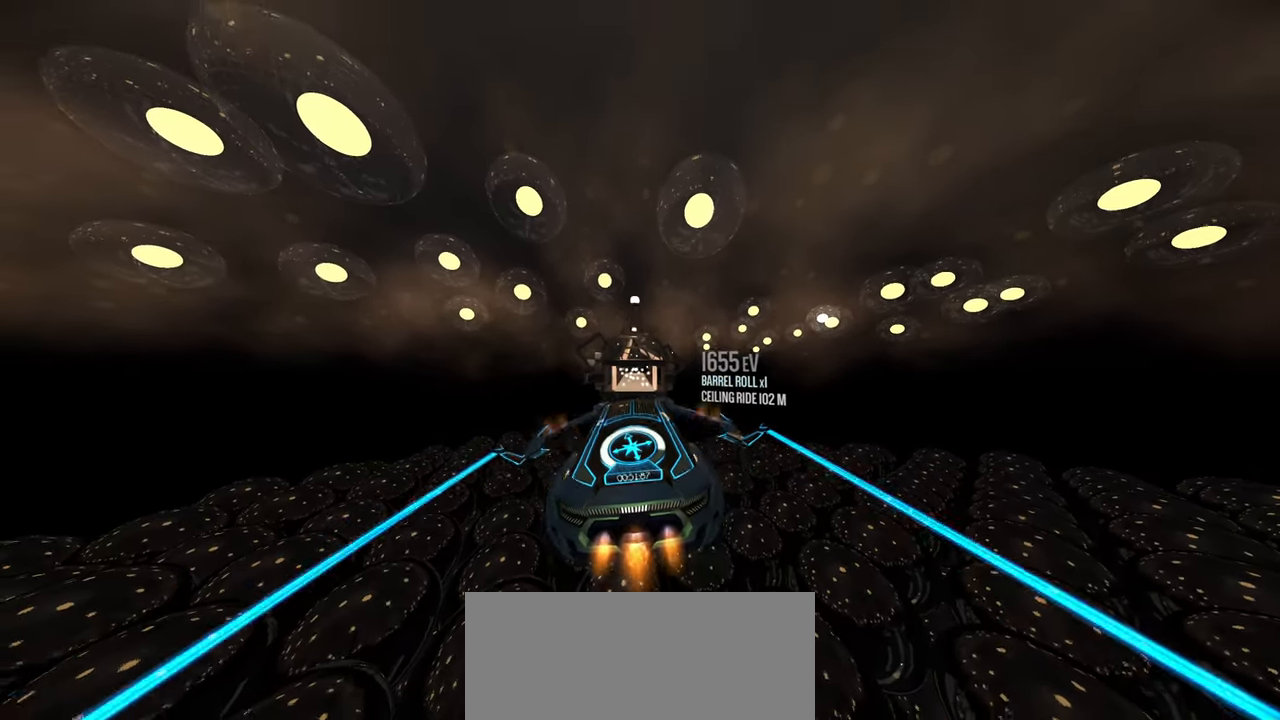
{"buttons": ["R2"], "left_stick": "up", "right_stick": "center", "events": [[17, "R1", "up"], [50, "left_stick", "right"], [183, "left_stick", "center"], [400, "left_stick", "up"]]}
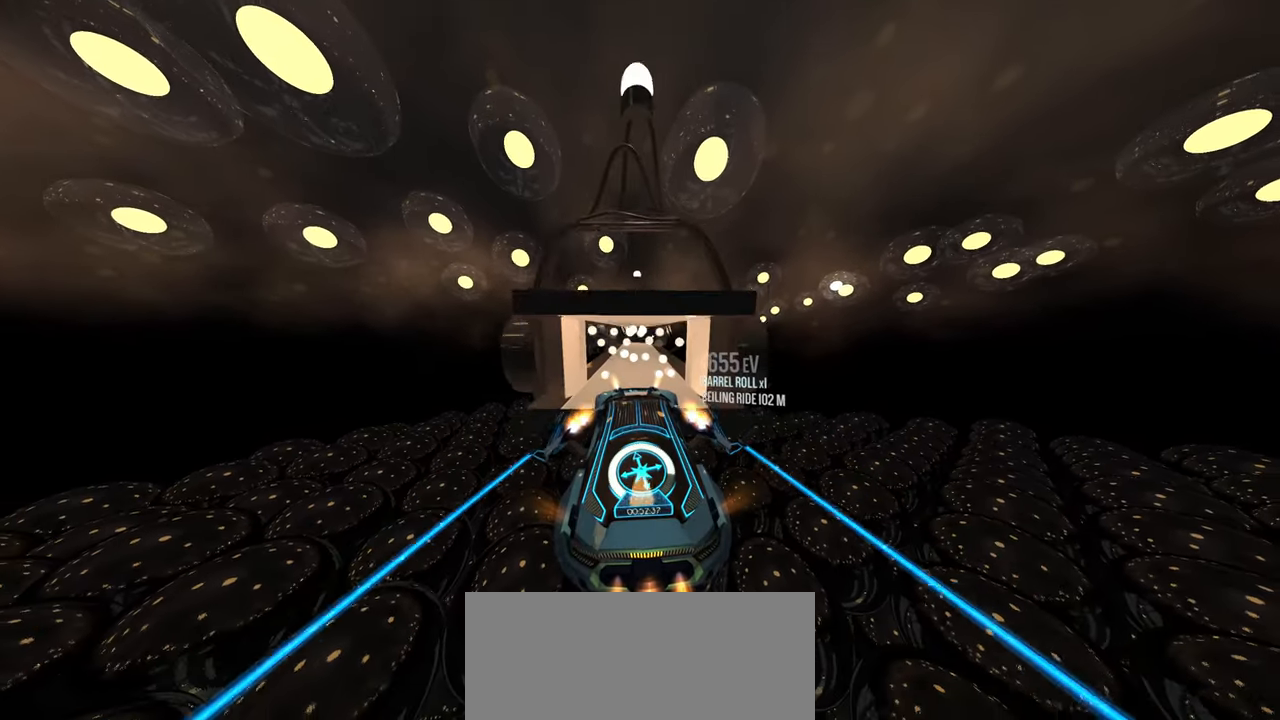
{"buttons": ["R2"], "left_stick": "center", "right_stick": "center", "events": [[67, "left_stick", "center"]]}
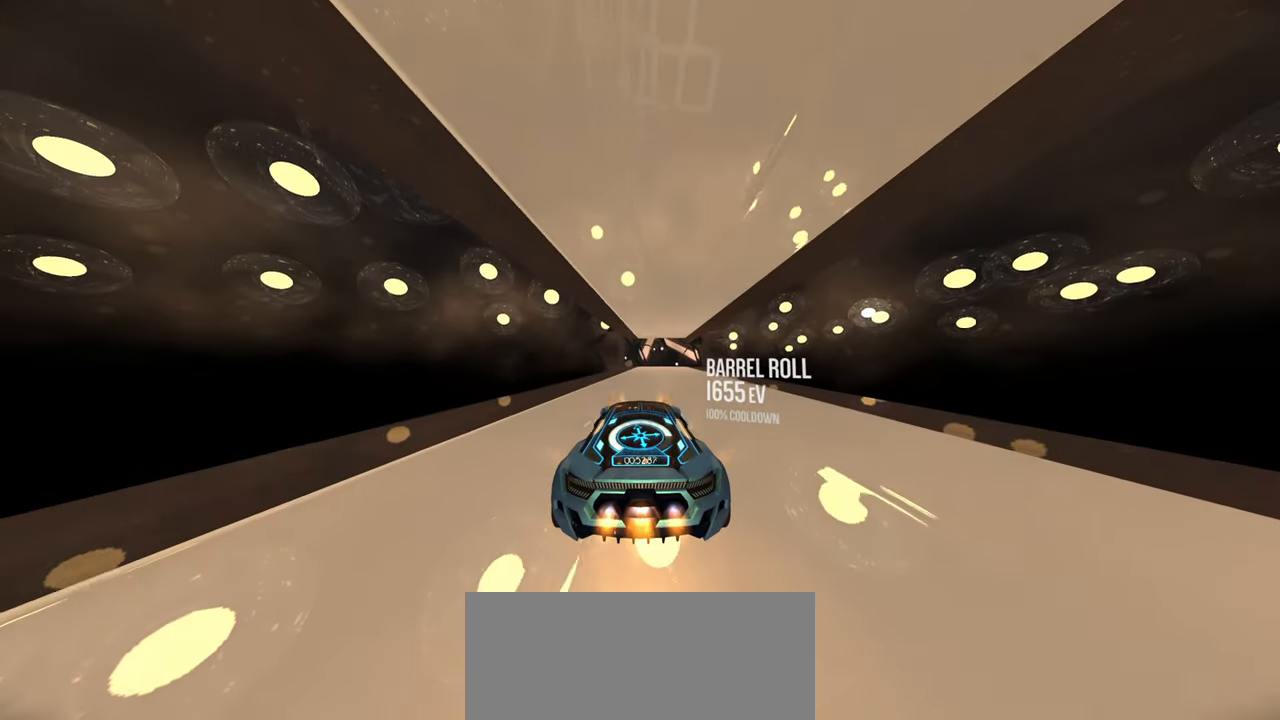
{"buttons": ["R2"], "left_stick": "center", "right_stick": "center", "events": []}
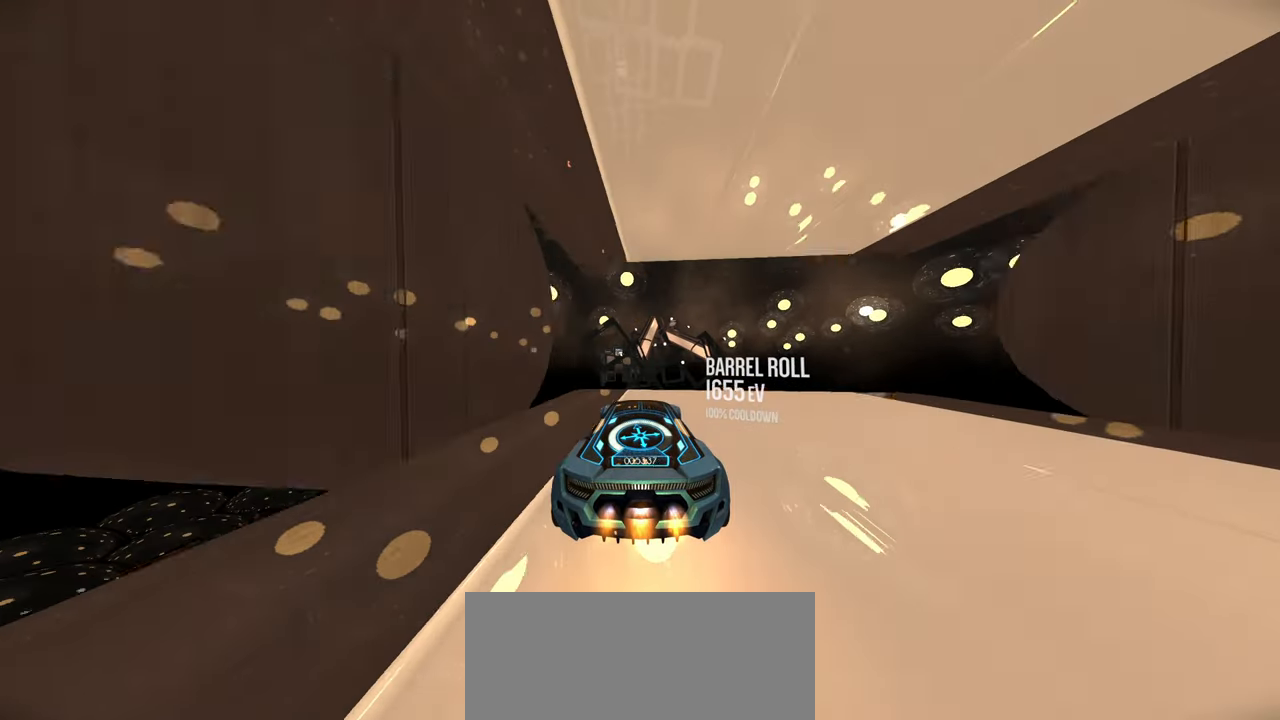
{"buttons": ["R2"], "left_stick": "center", "right_stick": "left", "events": [[167, "R1", "down"], [233, "right_stick", "left"], [283, "R1", "up"]]}
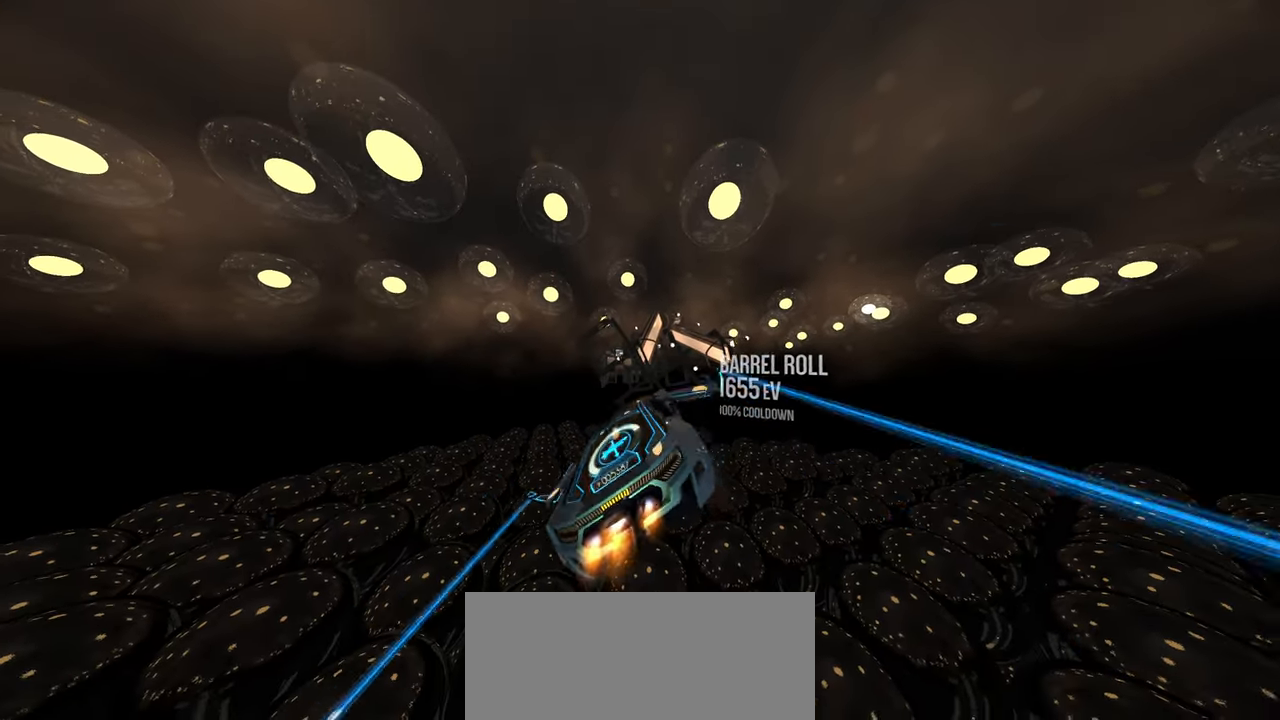
{"buttons": ["R2"], "left_stick": "down-right", "right_stick": "center", "events": [[333, "R1", "down"], [383, "right_stick", "center"], [400, "left_stick", "down"], [450, "R1", "up"], [467, "left_stick", "down-right"]]}
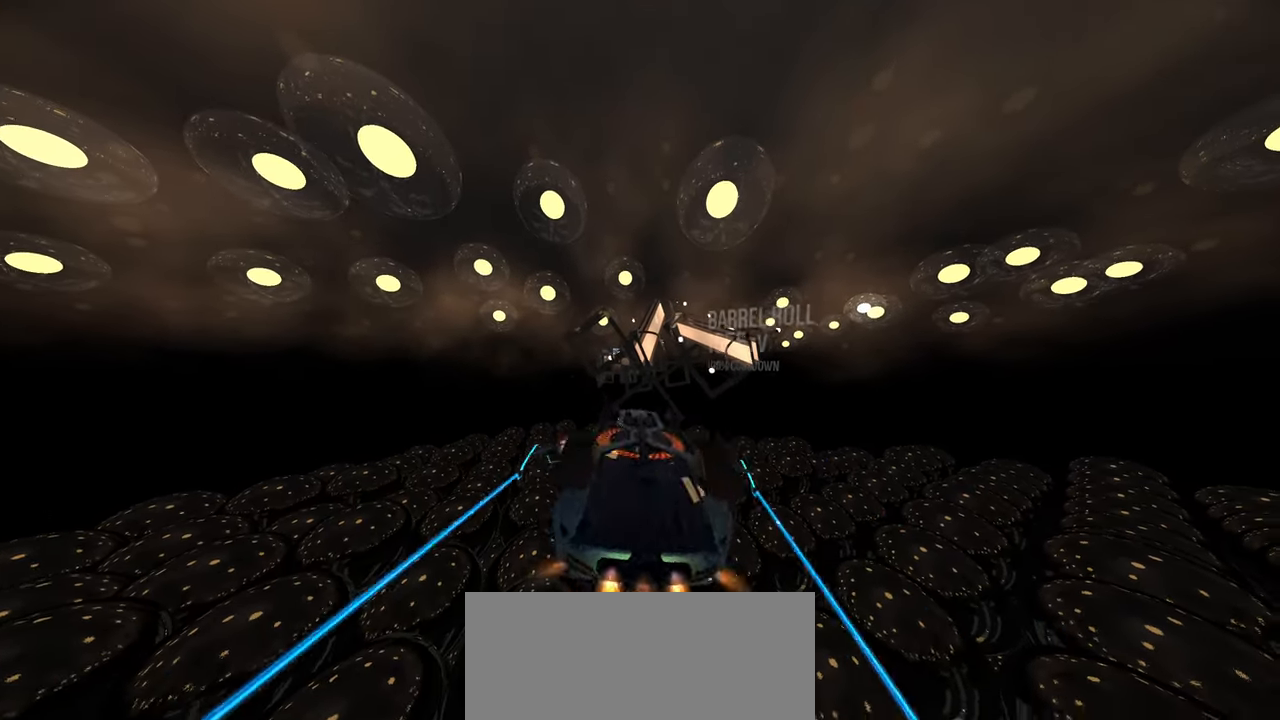
{"buttons": ["R2"], "left_stick": "center", "right_stick": "center", "events": [[33, "left_stick", "right"], [83, "left_stick", "up-right"], [183, "left_stick", "center"], [317, "left_stick", "up-right"], [400, "left_stick", "center"]]}
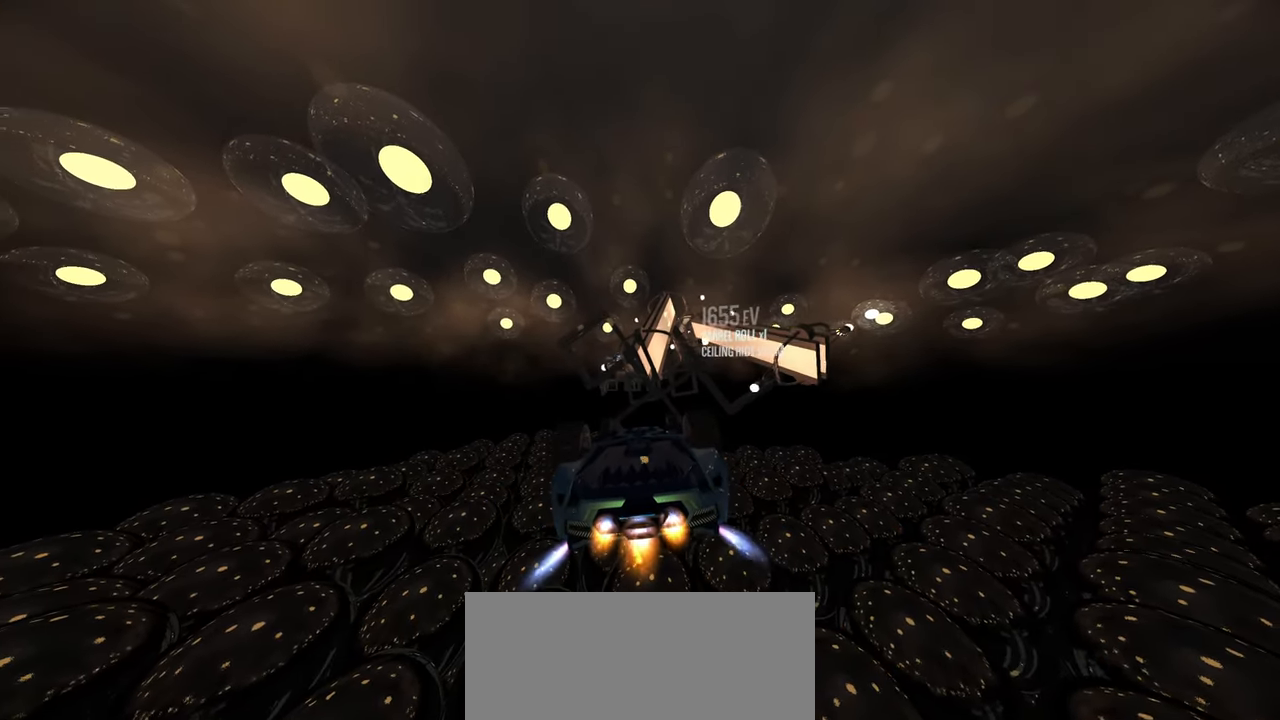
{"buttons": ["R2"], "left_stick": "left", "right_stick": "center", "events": [[50, "left_stick", "up-right"], [183, "left_stick", "center"], [383, "left_stick", "left"]]}
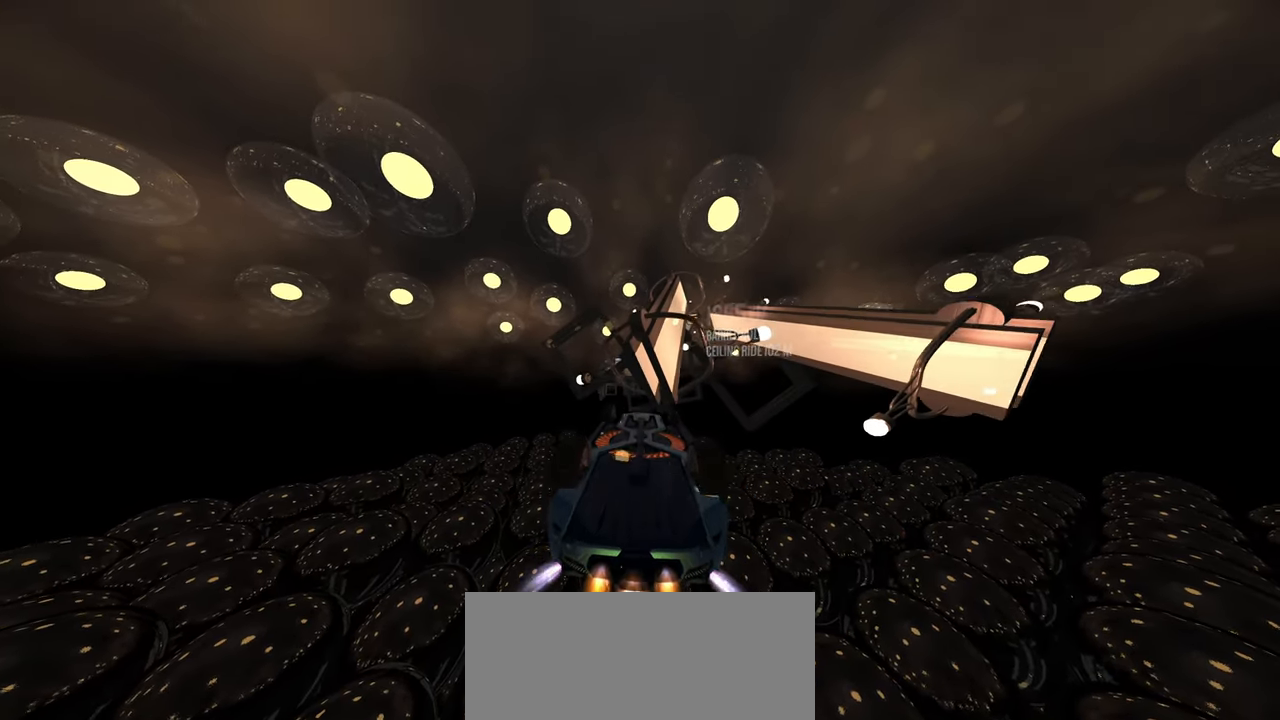
{"buttons": ["R2"], "left_stick": "down", "right_stick": "down-right", "events": [[167, "R1", "down"], [183, "left_stick", "down-right"], [233, "R1", "up"], [267, "right_stick", "left"], [333, "left_stick", "center"], [367, "right_stick", "center"], [417, "left_stick", "down"], [450, "right_stick", "down-right"]]}
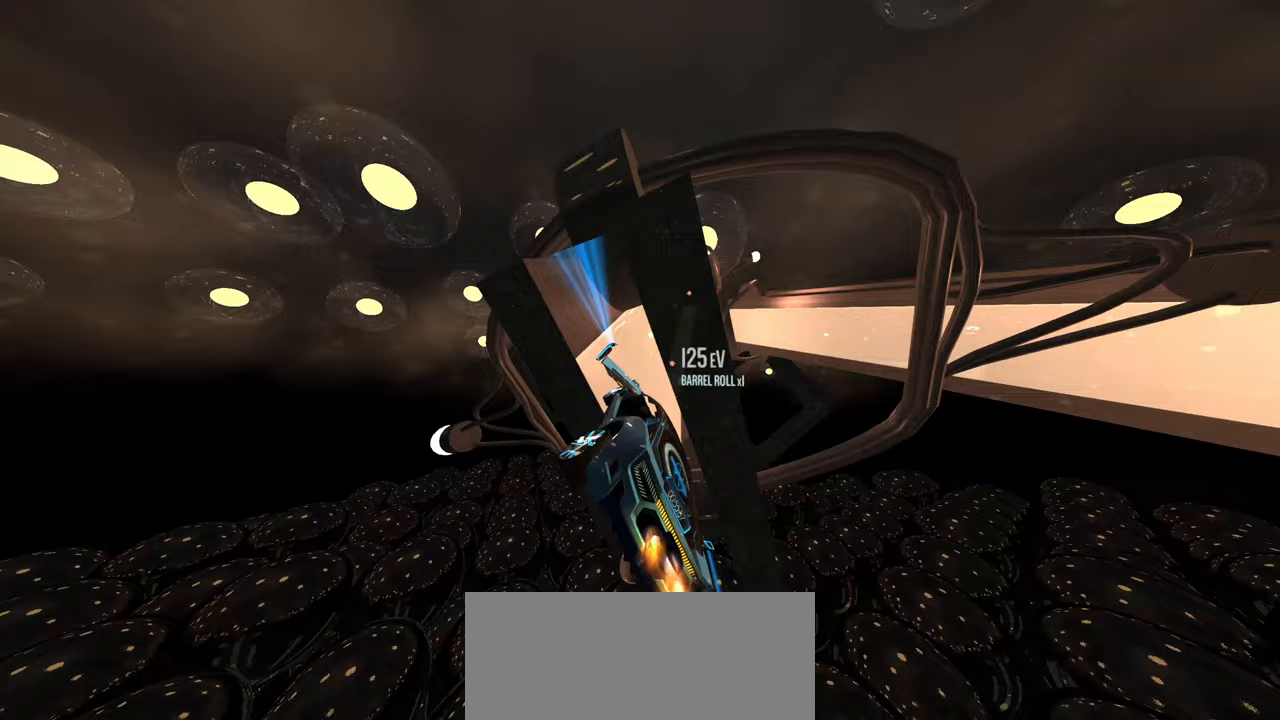
{"buttons": ["R2"], "left_stick": "center", "right_stick": "center", "events": [[100, "left_stick", "down-left"], [100, "right_stick", "center"], [317, "left_stick", "center"]]}